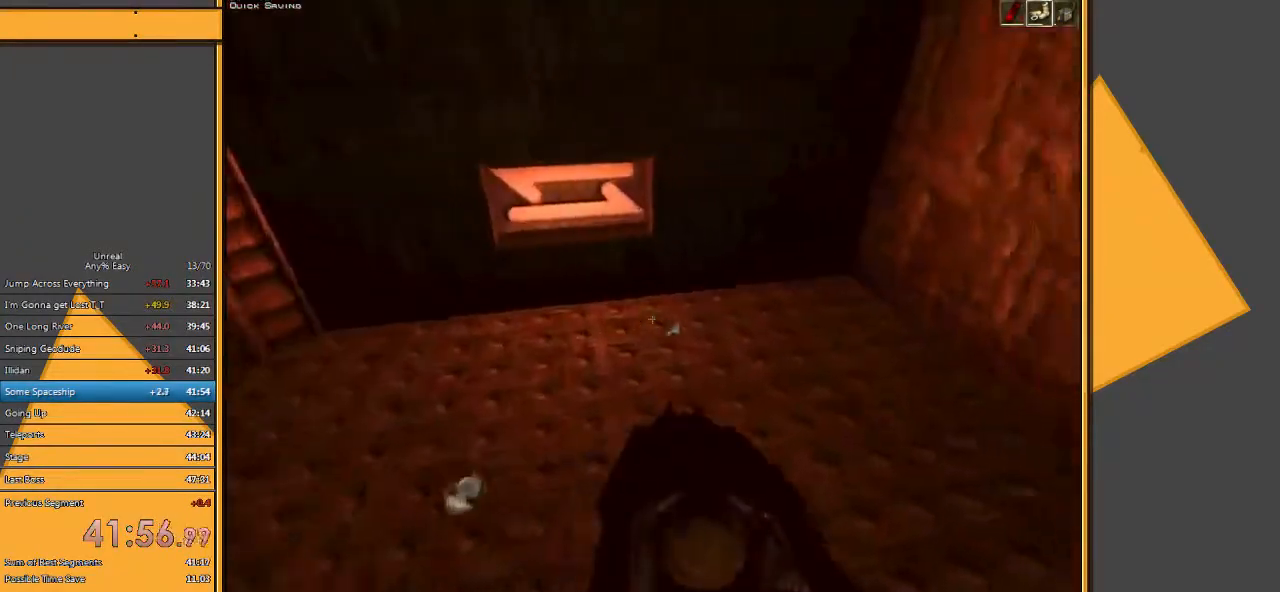
Gameplay with keyboard and mouse; each line is a JSON object with the keys and mouse buttons held at the frame after it. "events" lists presses ("down") and releases ("up") of "1", "2", "3", "4", "5", "a", "alt", "c", "ctrl", "d", "e", "f", "q", "r", "s", "shift", "space", "tab", "v", "w", "x", "z", "mouse_left" and "mouse_right" between this image and that frame as [ms after this image, input, new state], when the widget could be followed in between. "mouse_left", "mouse_right" = the "left", "right" buttons of the "mouse" list. No other keys are recorded. Mouse movement is not recorded.
{"keys": [], "mouse": [], "events": [[67, "w", "up"], [133, "a", "up"], [200, "q", "down"], [267, "q", "up"]]}
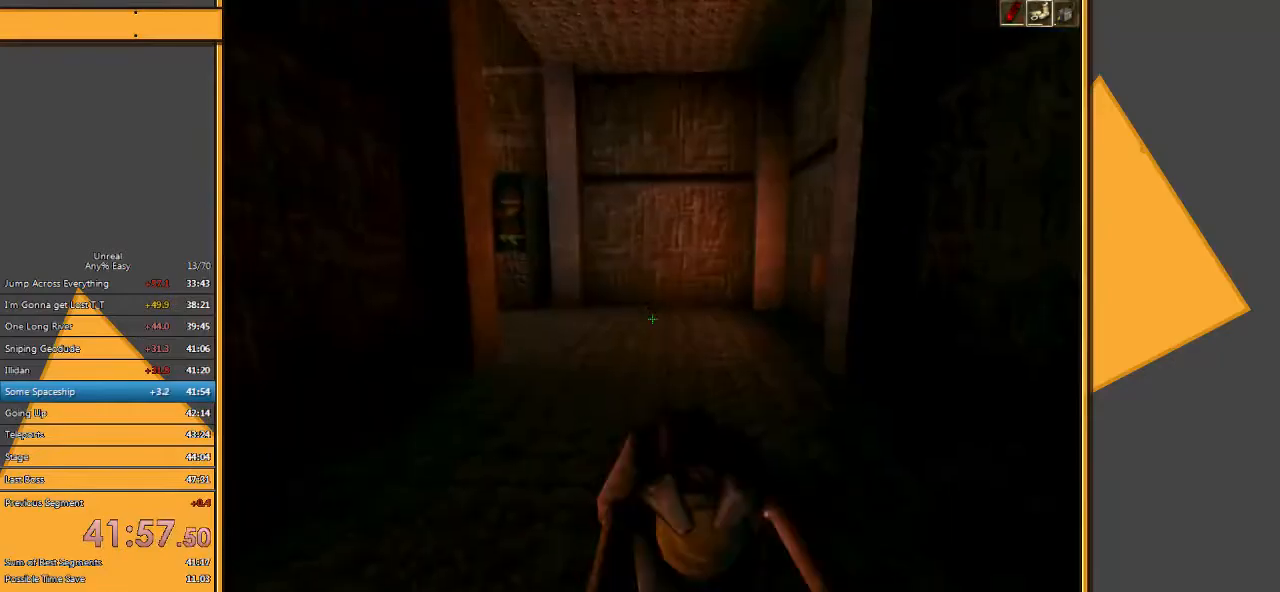
{"keys": ["d", "w"], "mouse": [], "events": [[250, "w", "down"], [283, "d", "down"]]}
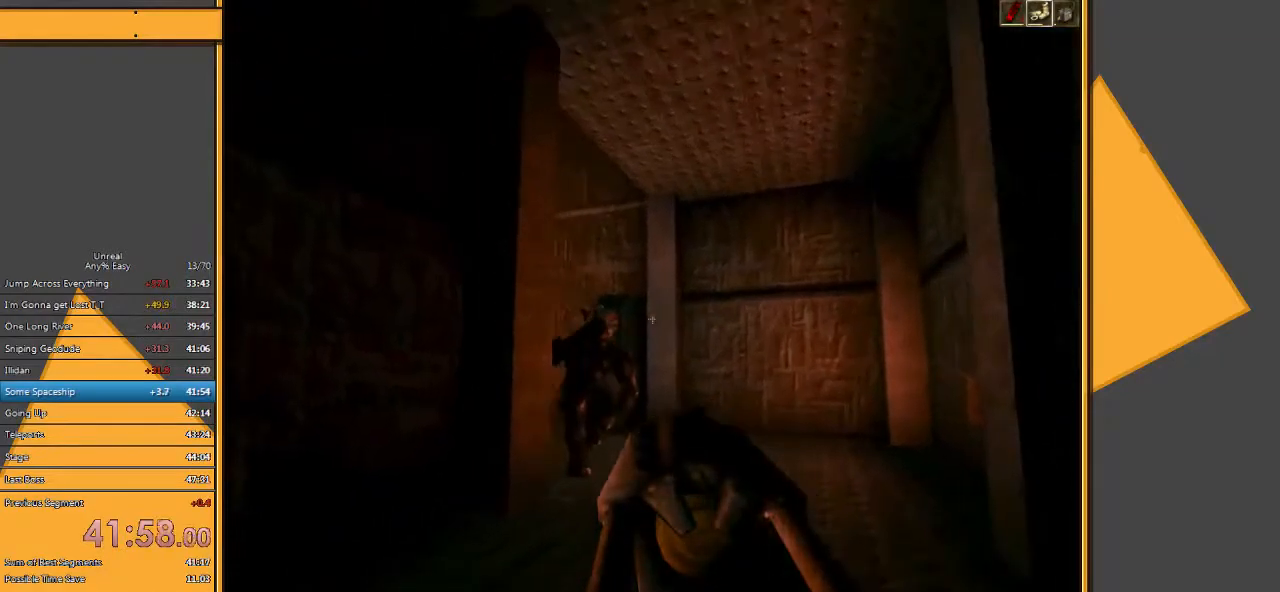
{"keys": ["d", "w"], "mouse": [], "events": [[50, "d", "up"], [217, "d", "down"]]}
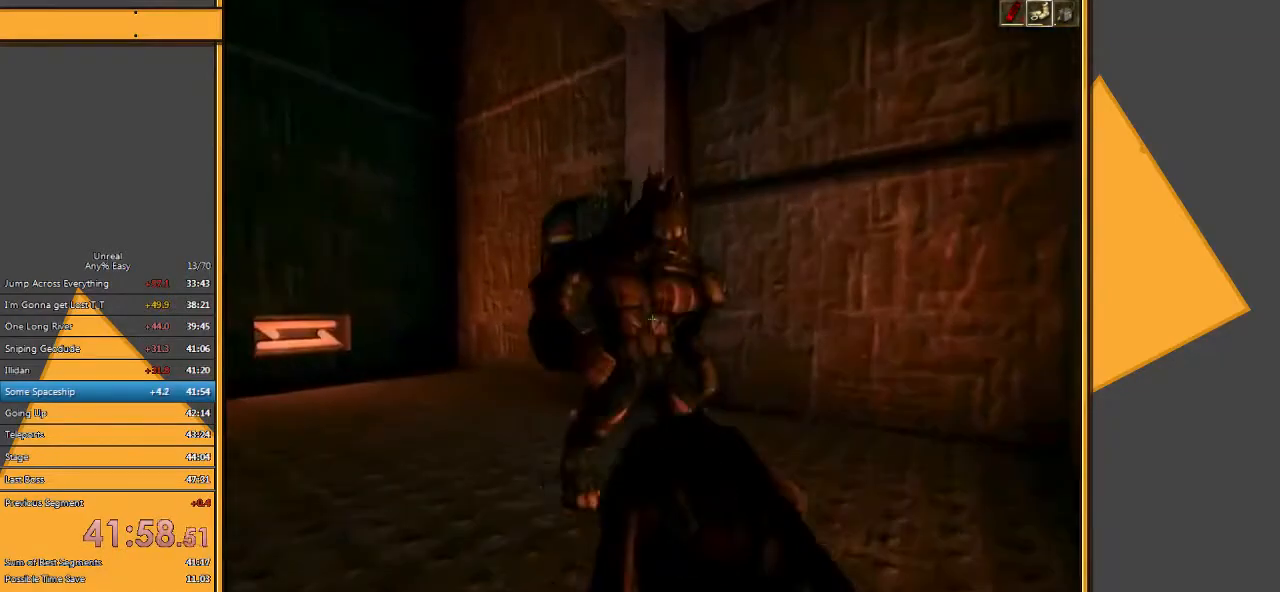
{"keys": ["w"], "mouse": [], "events": [[133, "a", "down"], [133, "d", "up"], [500, "a", "up"]]}
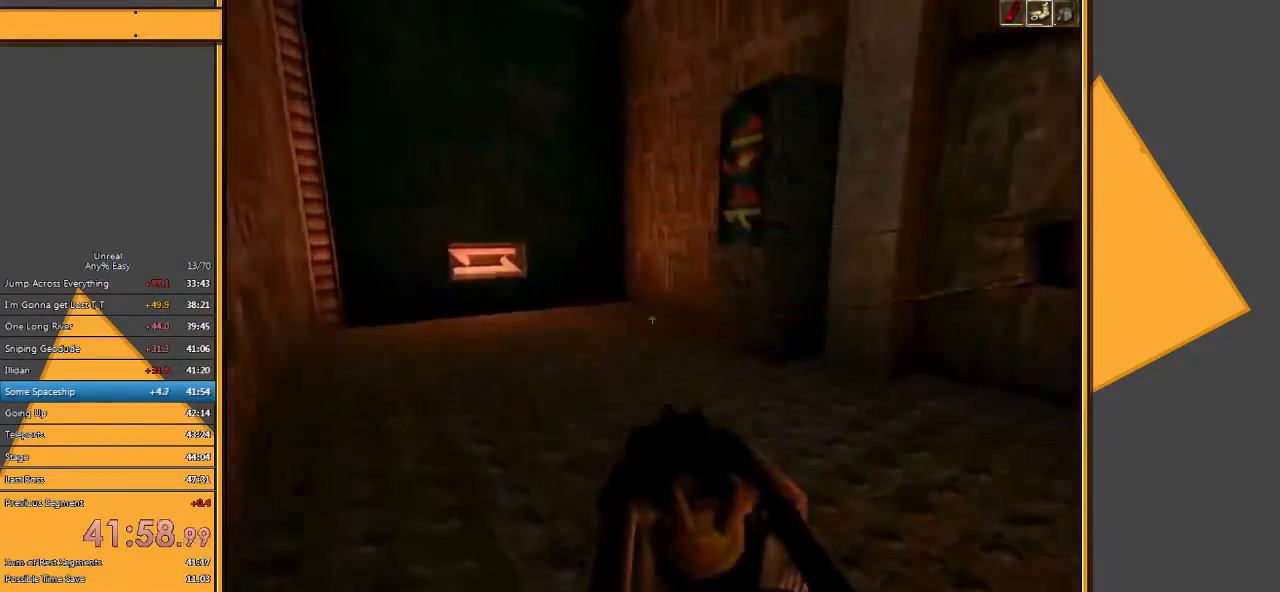
{"keys": ["e", "w"], "mouse": [], "events": [[483, "e", "down"]]}
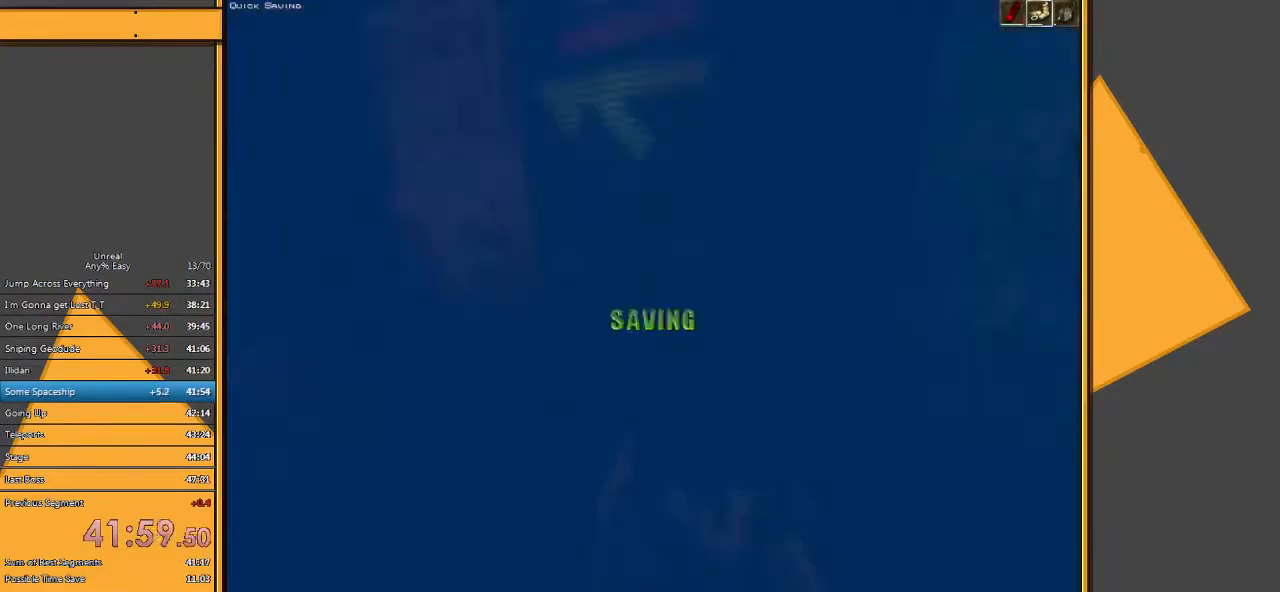
{"keys": ["d", "s"], "mouse": [], "events": [[83, "e", "up"], [183, "d", "down"], [183, "w", "up"], [283, "s", "down"]]}
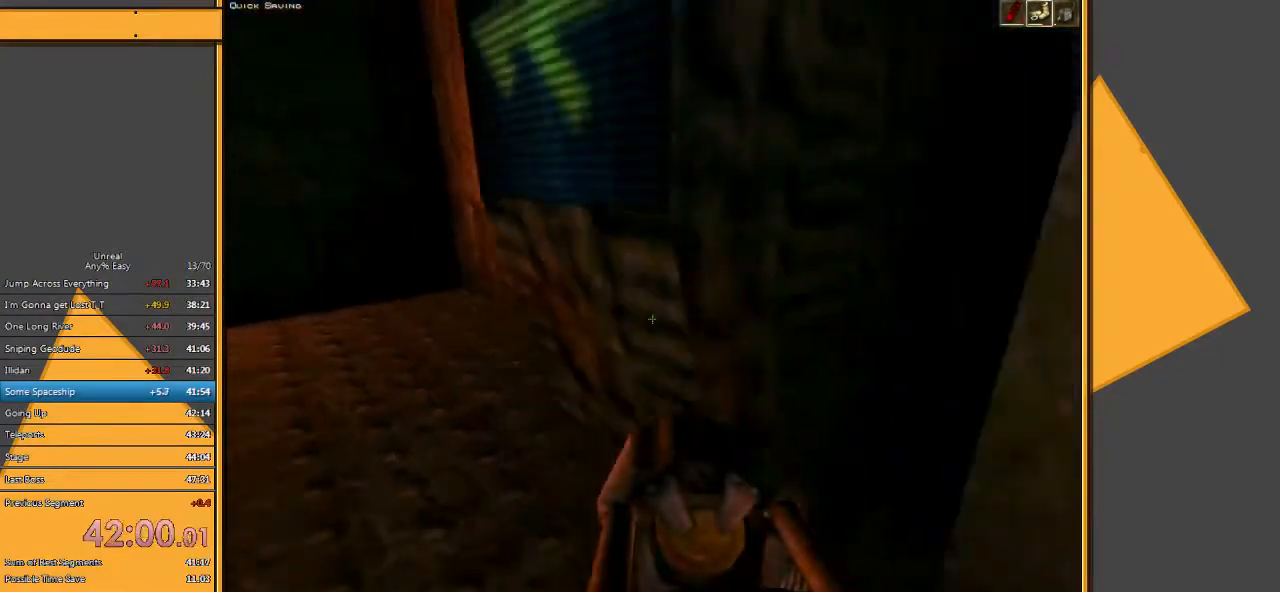
{"keys": ["s"], "mouse": [], "events": [[183, "d", "up"], [250, "a", "down"], [400, "a", "up"]]}
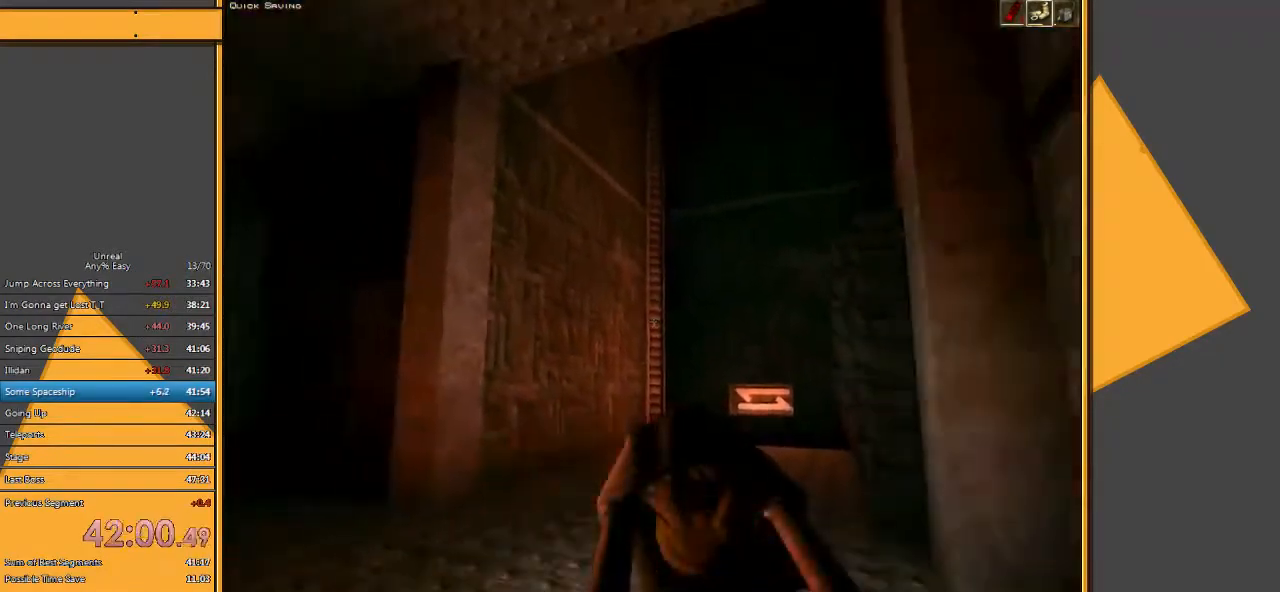
{"keys": ["w"], "mouse": [], "events": [[67, "s", "up"], [200, "w", "down"]]}
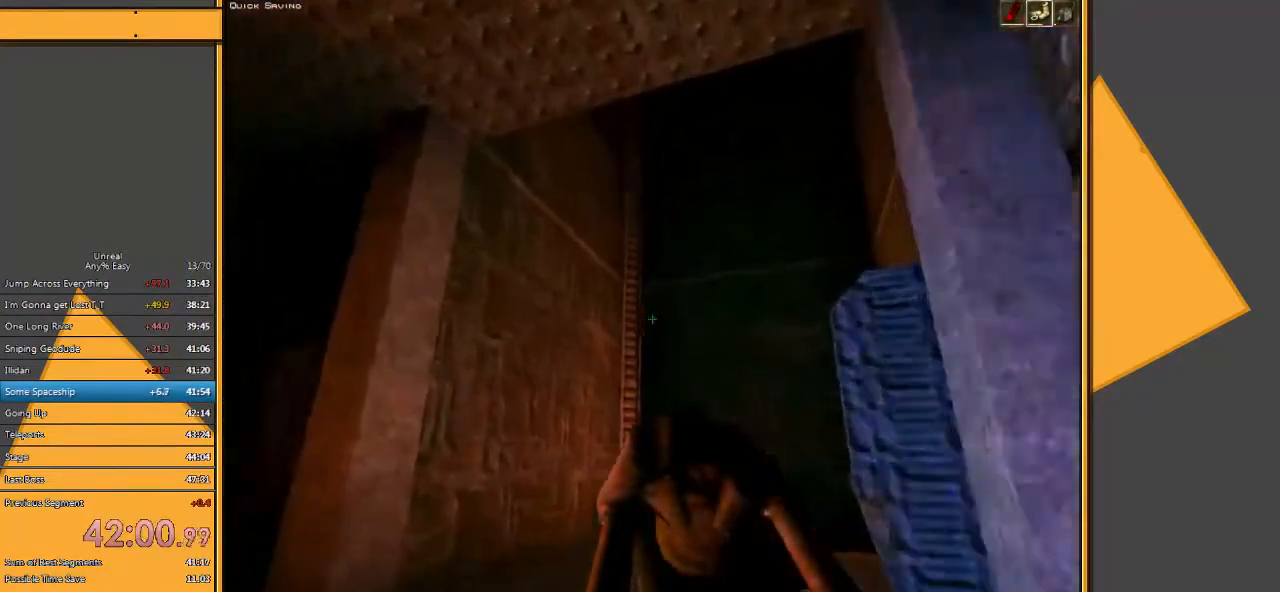
{"keys": [], "mouse": [], "events": [[67, "w", "up"]]}
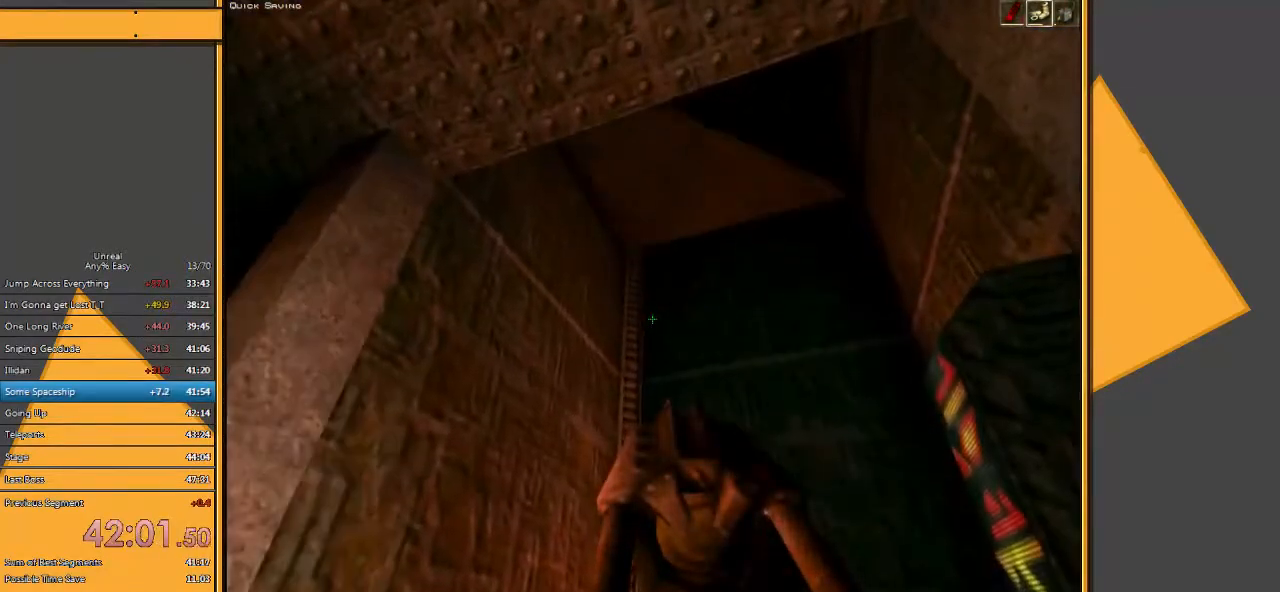
{"keys": ["w"], "mouse": ["left"], "events": [[317, "w", "down"], [483, "mouse_left", "down"]]}
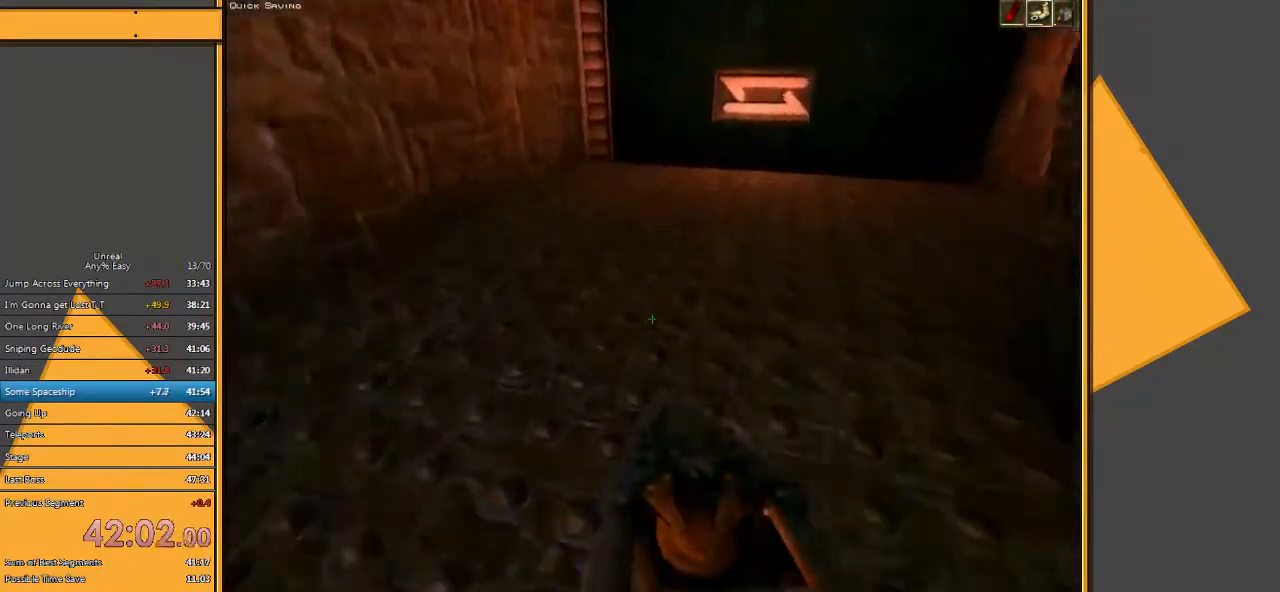
{"keys": ["a", "w"], "mouse": [], "events": [[50, "space", "down"], [83, "mouse_left", "up"], [133, "a", "down"], [267, "space", "up"]]}
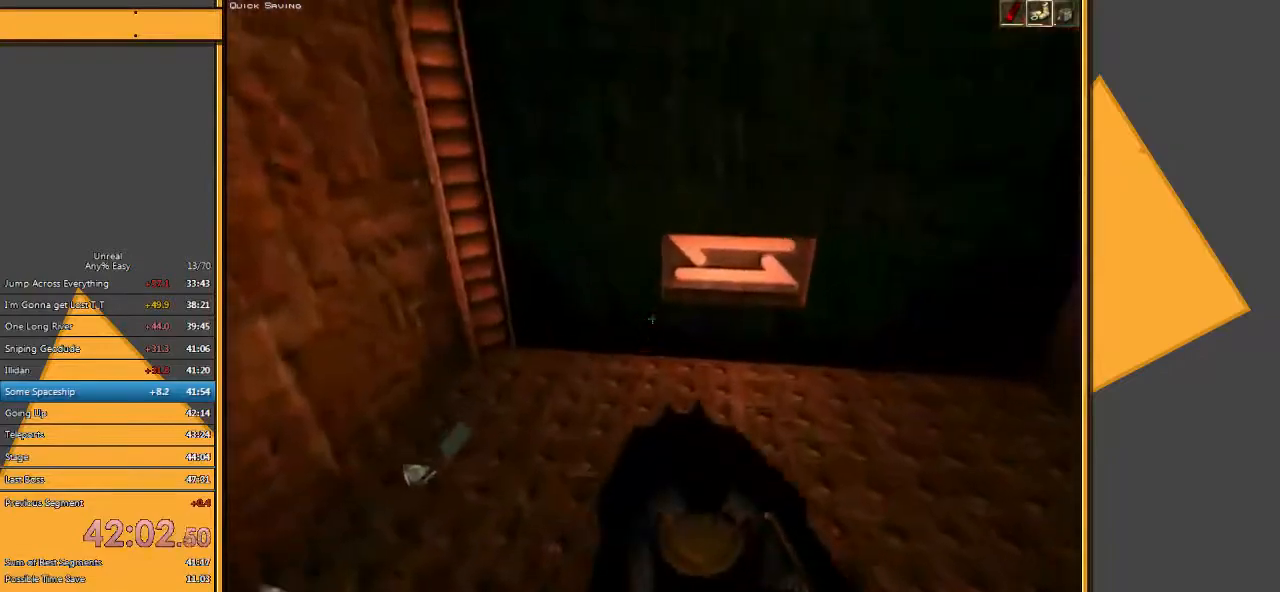
{"keys": ["w"], "mouse": [], "events": [[67, "a", "up"], [67, "w", "up"], [133, "q", "down"], [233, "q", "up"], [467, "w", "down"]]}
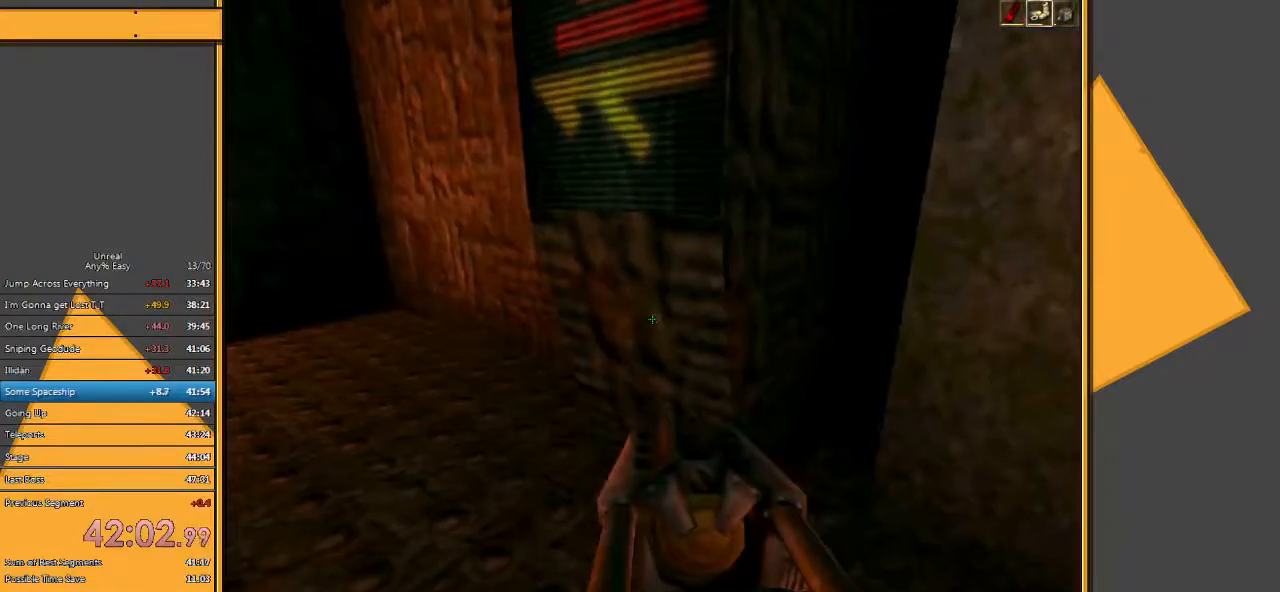
{"keys": ["d", "s"], "mouse": [], "events": [[150, "w", "up"], [383, "s", "down"], [483, "d", "down"]]}
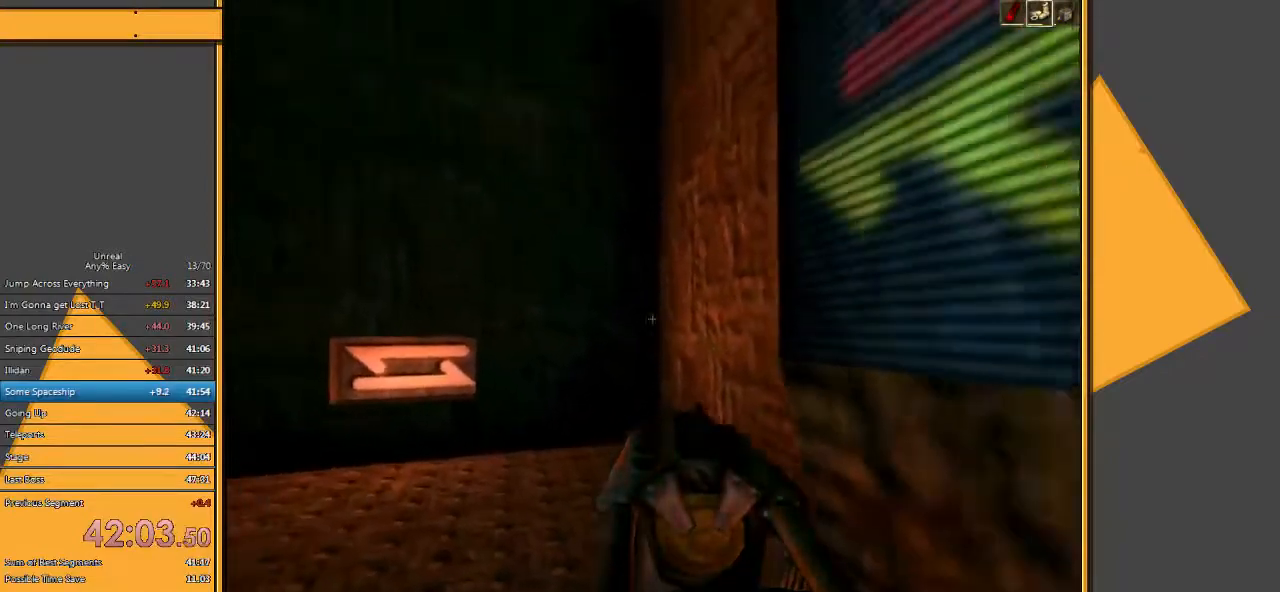
{"keys": ["a"], "mouse": [], "events": [[83, "d", "up"], [150, "s", "up"], [433, "a", "down"]]}
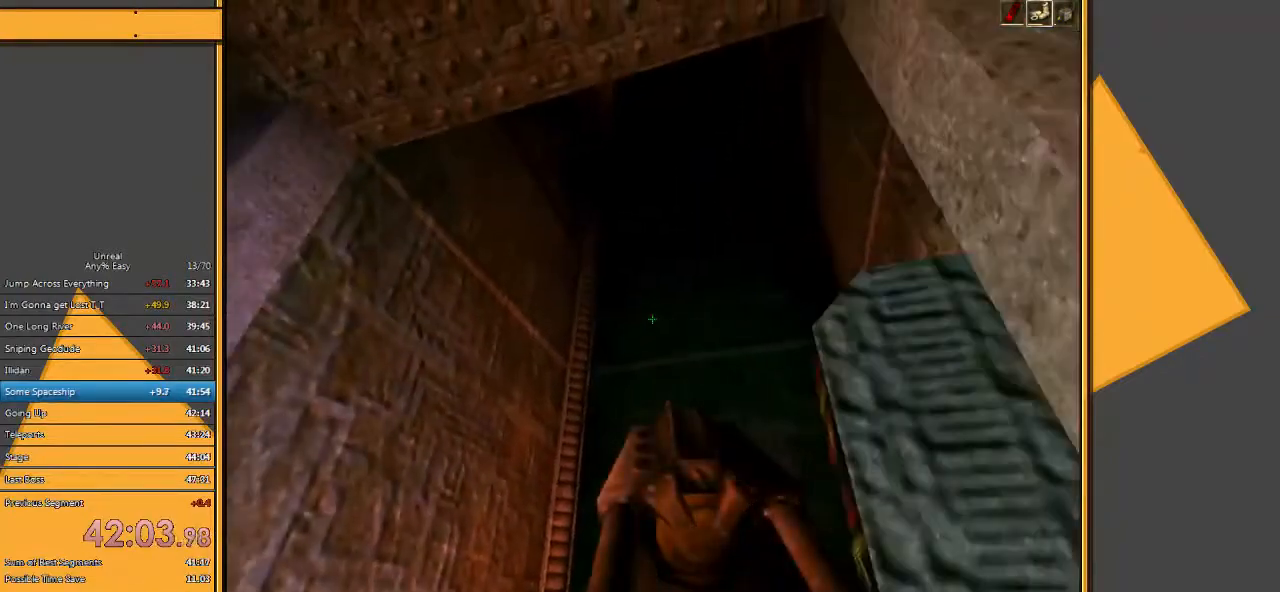
{"keys": [], "mouse": [], "events": [[33, "a", "up"]]}
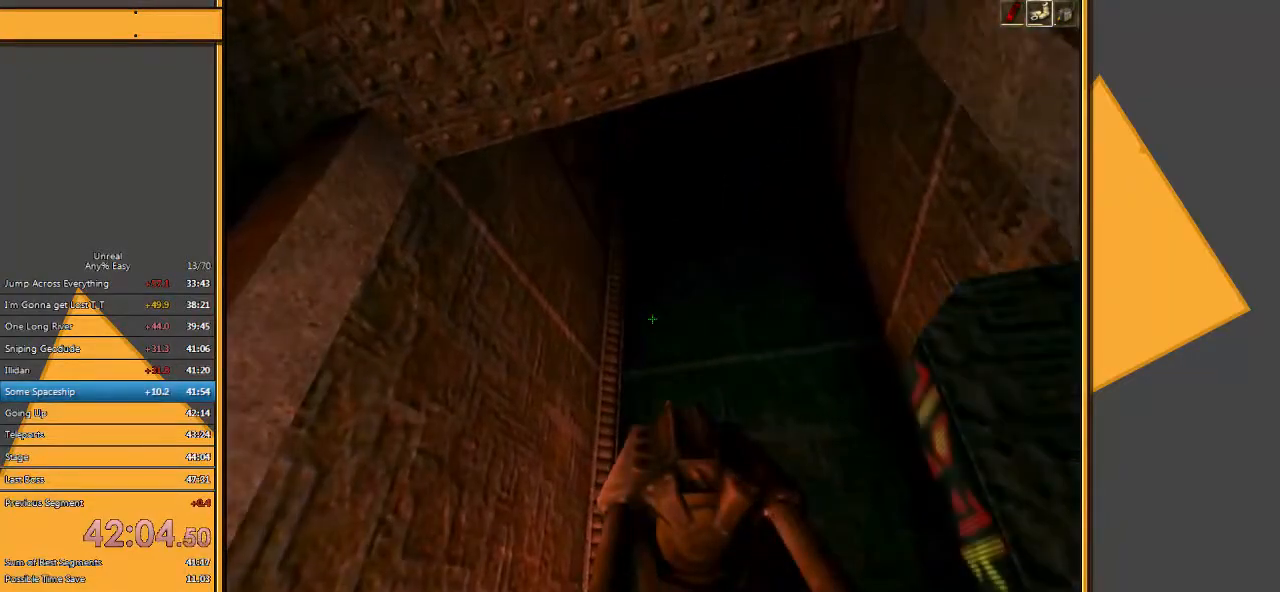
{"keys": ["w"], "mouse": [], "events": [[467, "w", "down"]]}
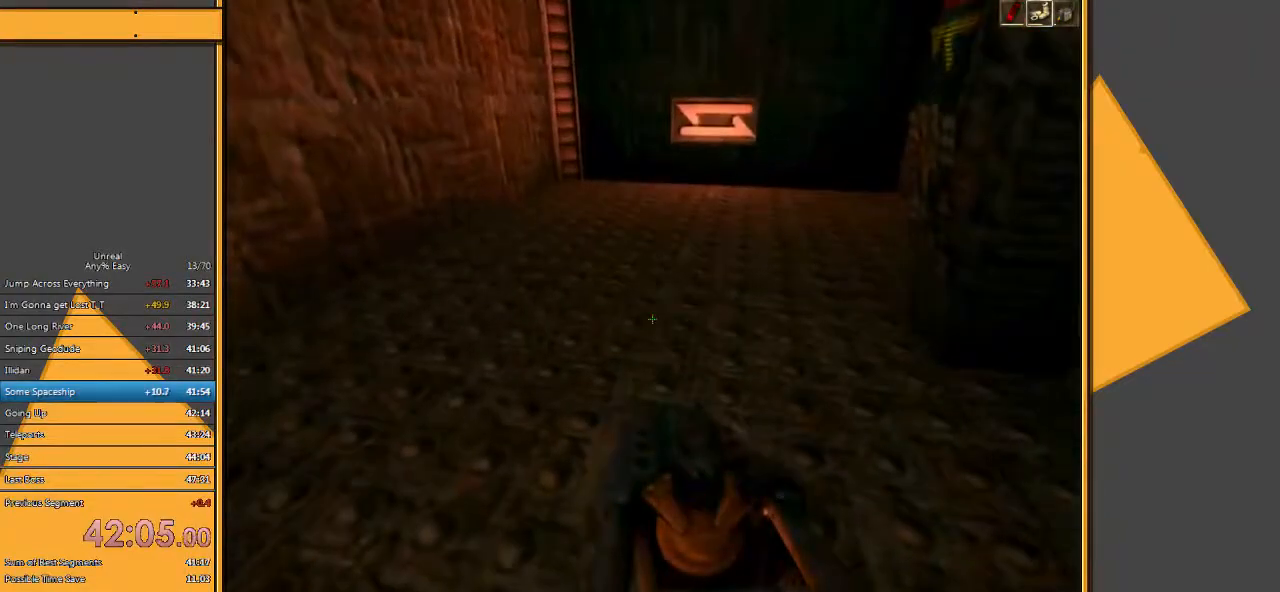
{"keys": ["a", "space", "w"], "mouse": [], "events": [[217, "mouse_left", "down"], [250, "a", "down"], [250, "space", "down"], [350, "mouse_left", "up"]]}
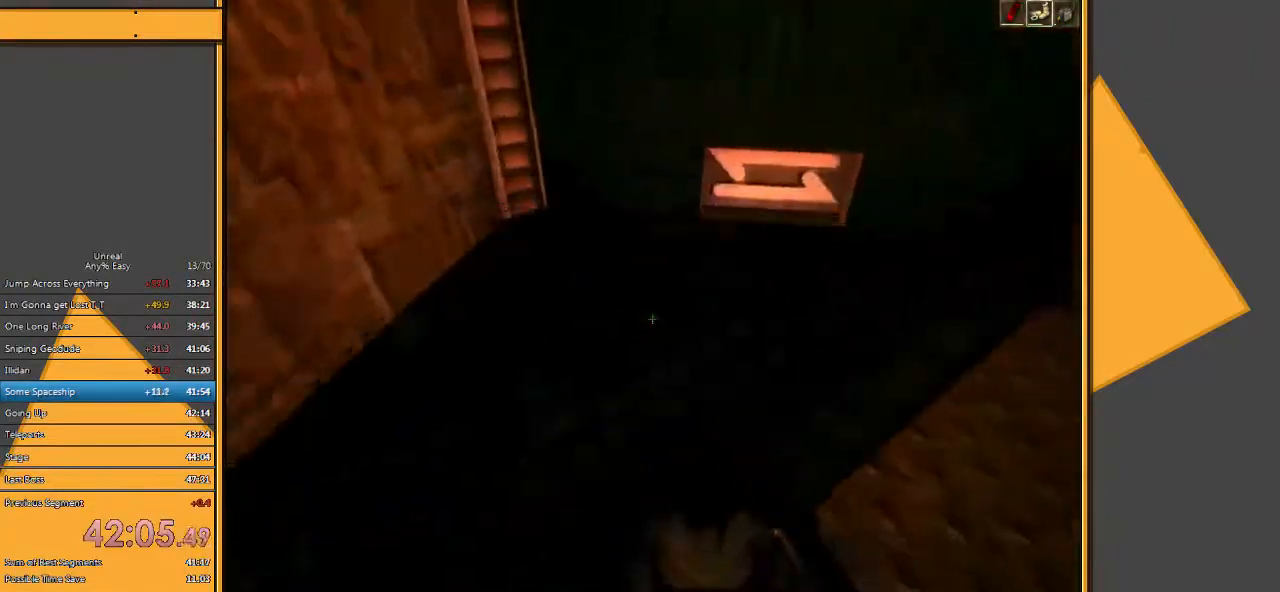
{"keys": [], "mouse": [], "events": [[83, "space", "up"], [283, "w", "up"], [350, "a", "up"]]}
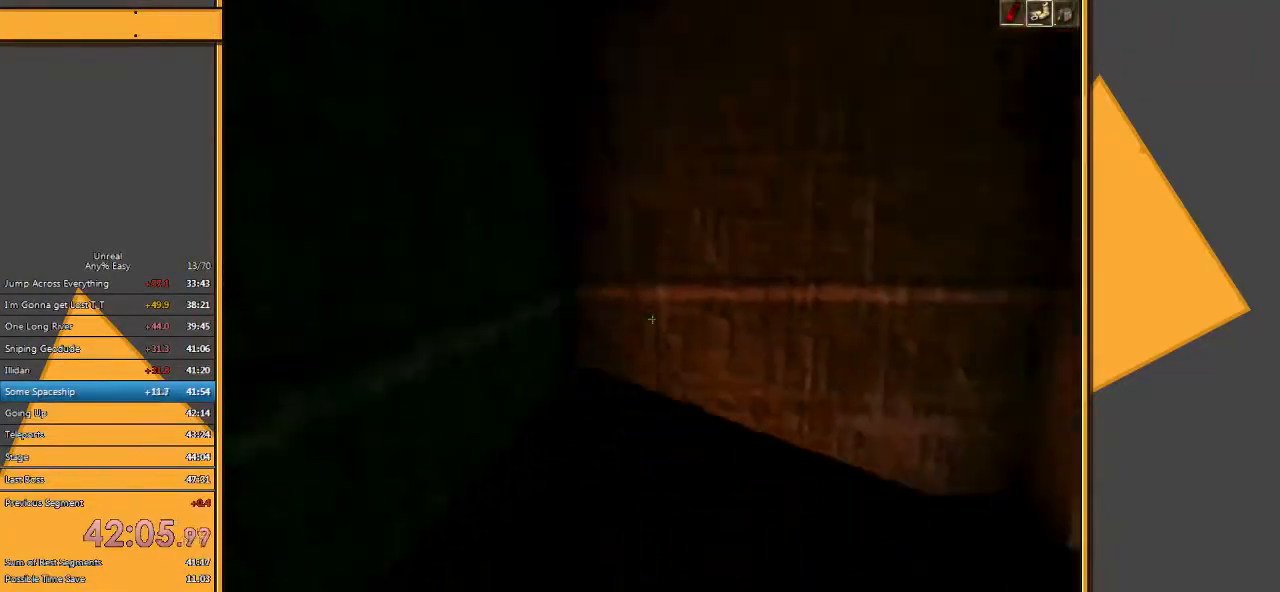
{"keys": [], "mouse": [], "events": [[267, "e", "down"], [367, "e", "up"]]}
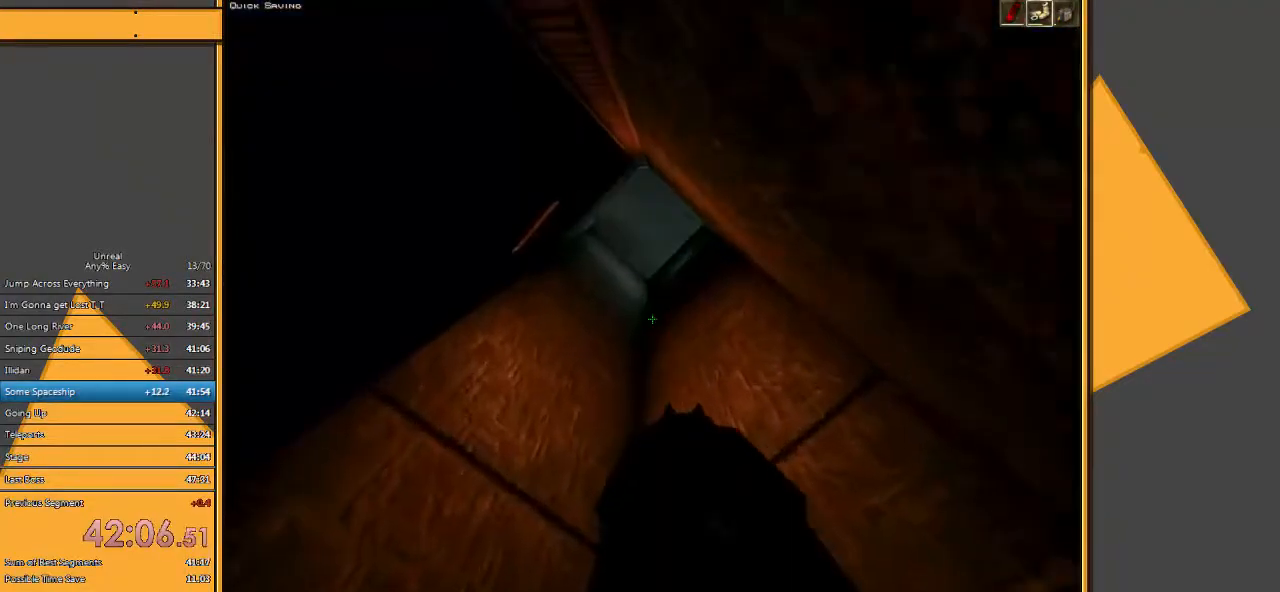
{"keys": [], "mouse": [], "events": [[117, "a", "down"], [250, "a", "up"]]}
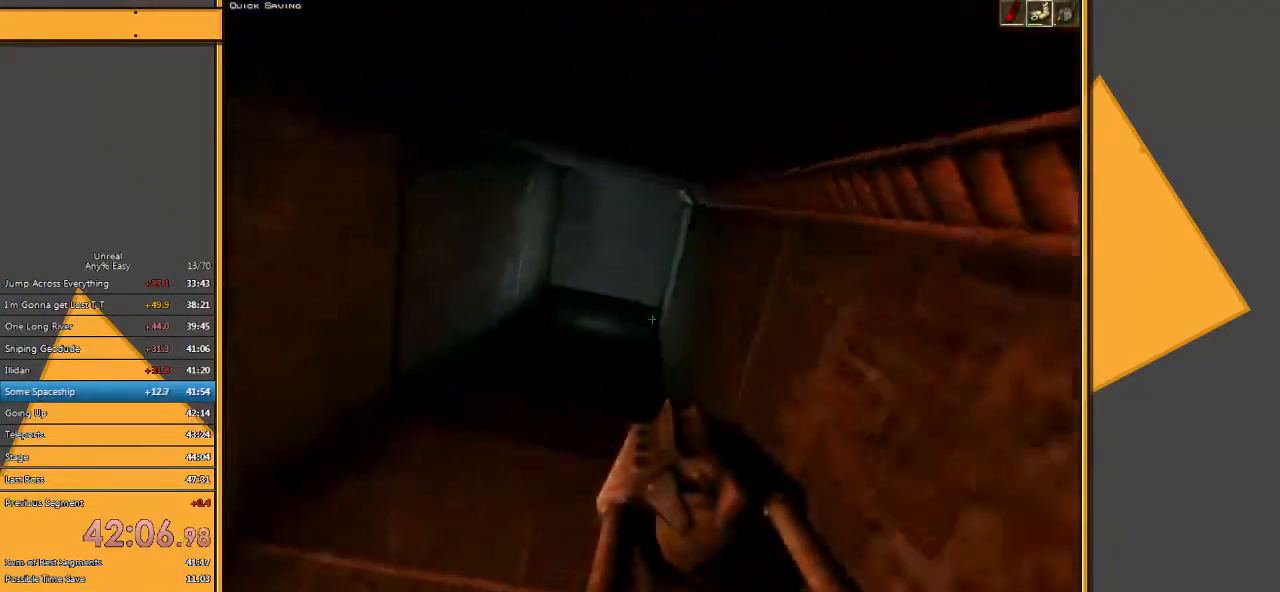
{"keys": [], "mouse": [], "events": []}
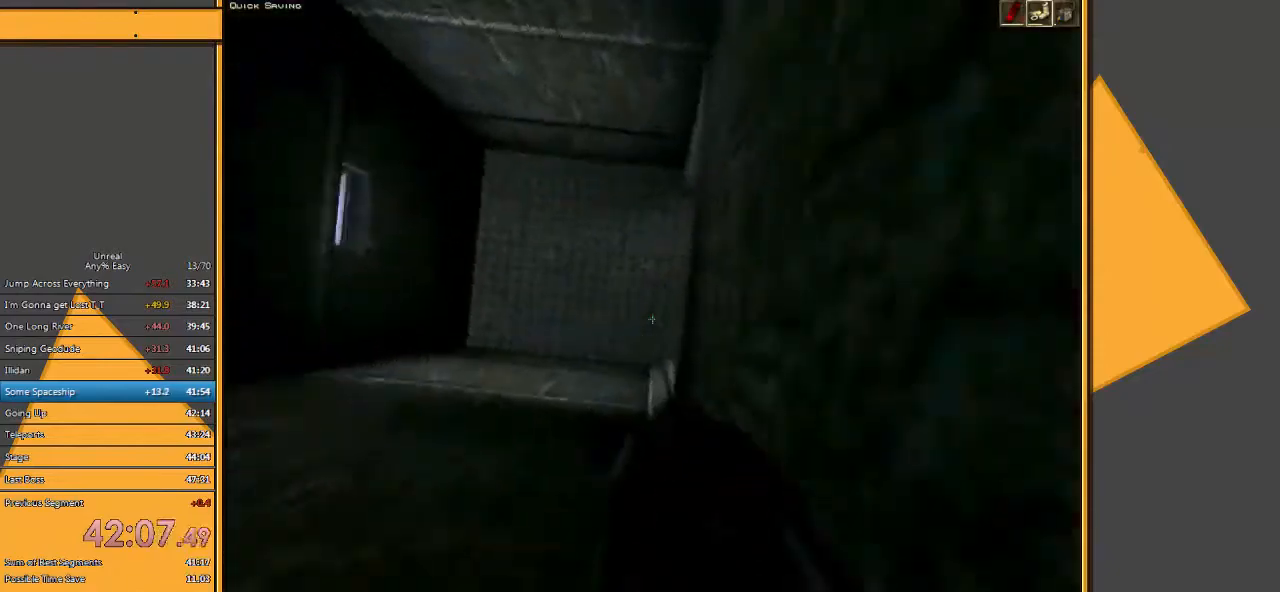
{"keys": ["d", "w"], "mouse": [], "events": [[33, "space", "down"], [167, "space", "up"], [300, "d", "down"], [333, "w", "down"]]}
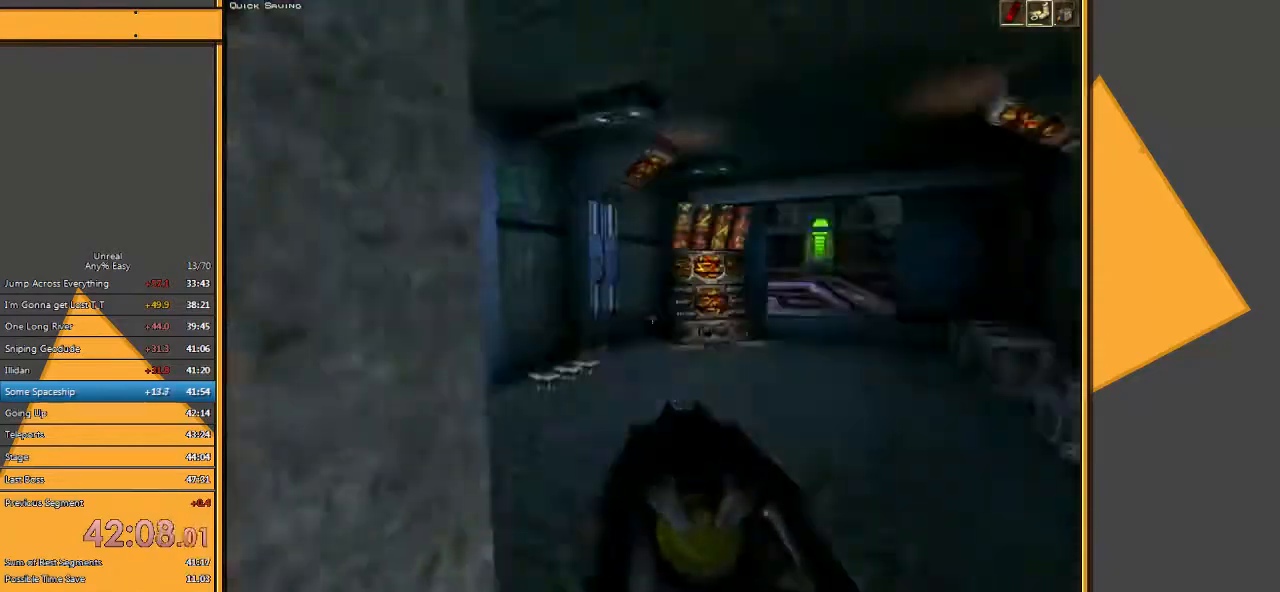
{"keys": [], "mouse": [], "events": [[417, "d", "up"], [417, "w", "up"]]}
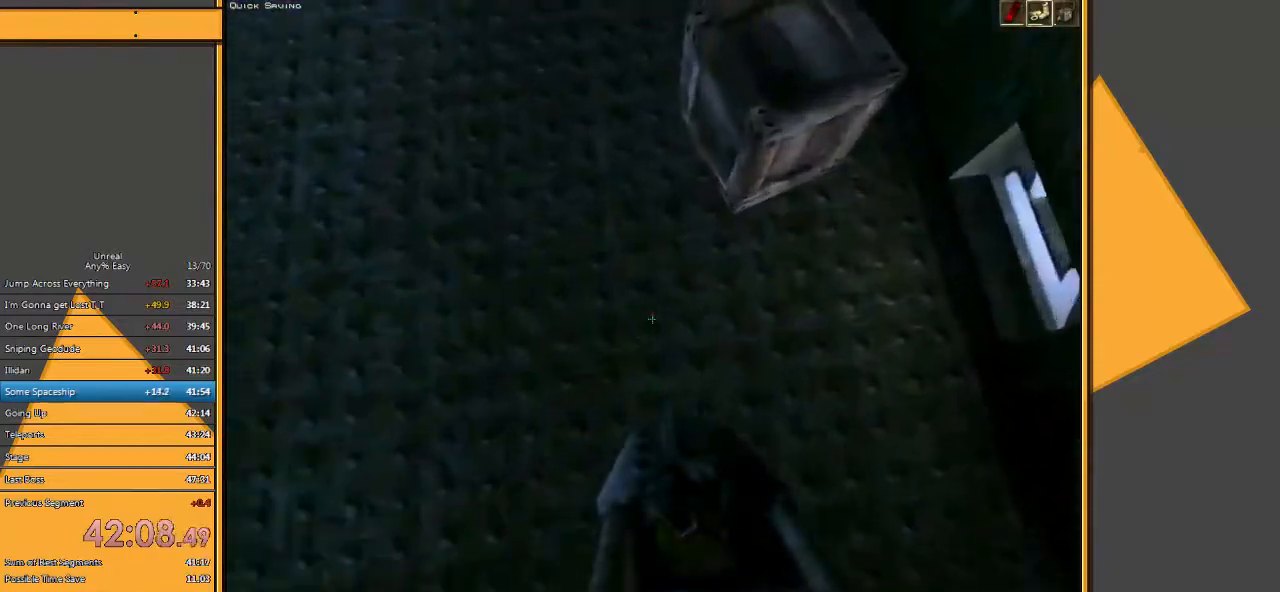
{"keys": ["w"], "mouse": ["left"], "events": [[83, "s", "down"], [150, "s", "up"], [317, "mouse_left", "down"], [383, "w", "down"]]}
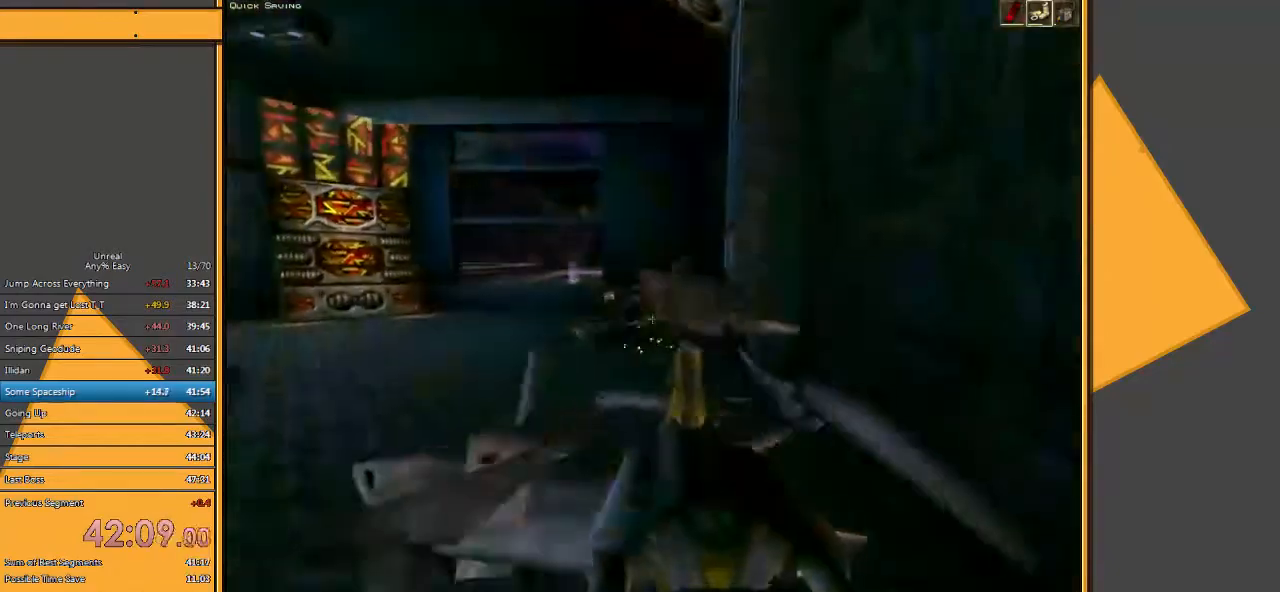
{"keys": ["w"], "mouse": [], "events": [[17, "mouse_left", "up"]]}
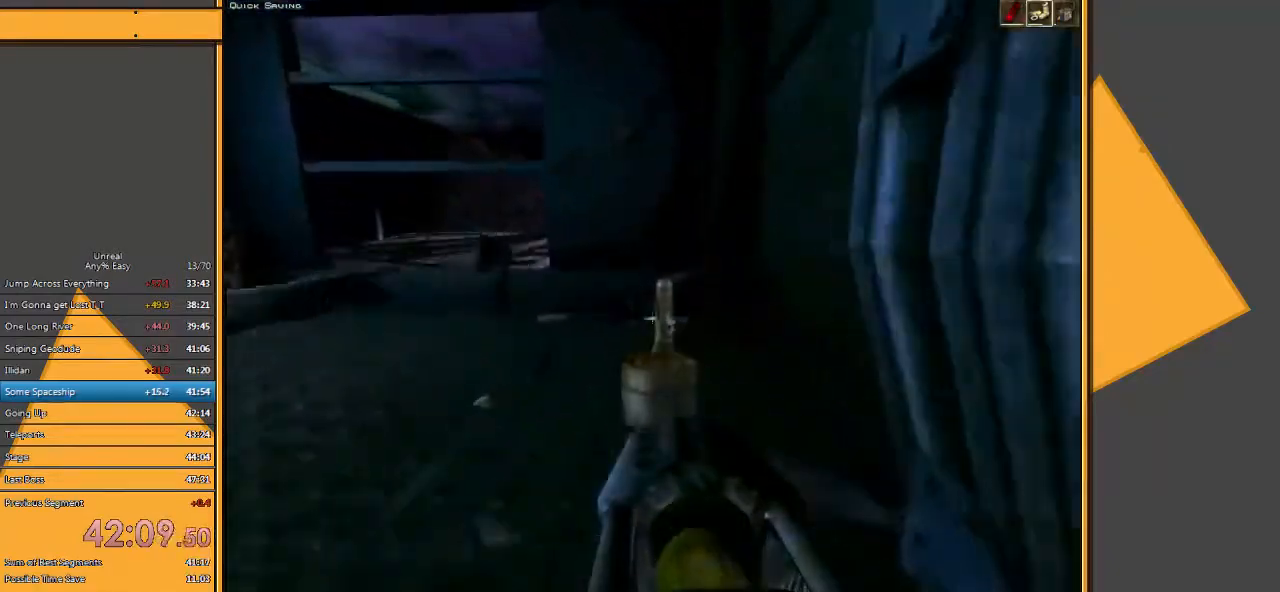
{"keys": ["a", "w"], "mouse": [], "events": [[267, "d", "down"], [483, "a", "down"], [483, "d", "up"]]}
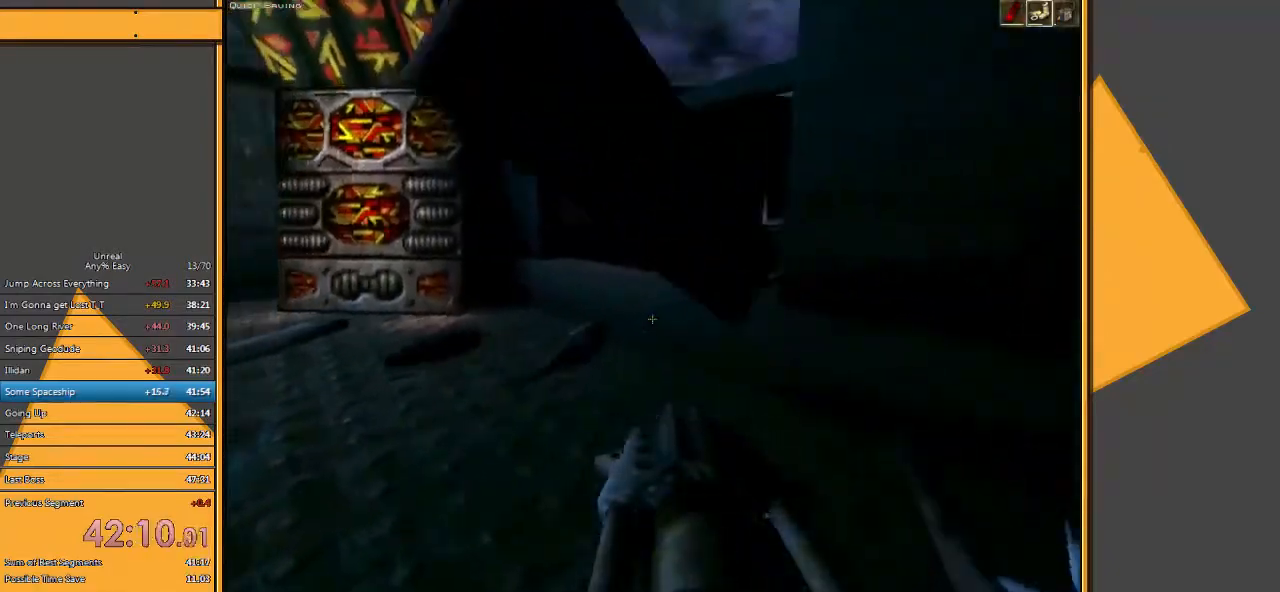
{"keys": ["w"], "mouse": [], "events": [[217, "a", "up"]]}